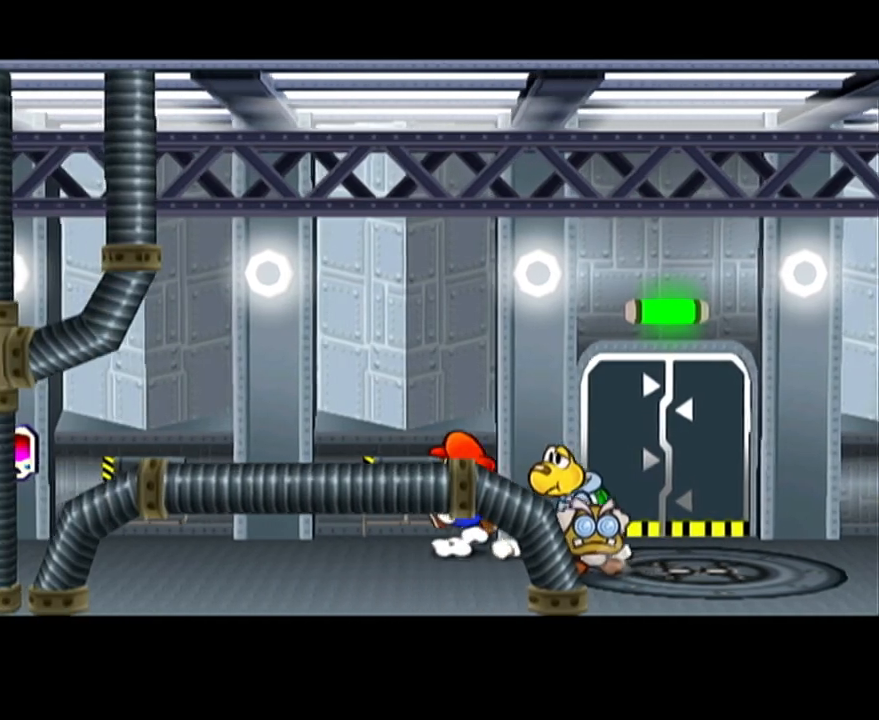
Gameplay with a controller (Nintendo layout); each line is a JSON object with the inputs held at the frame after it. "events" lists button and stick changes between this image and that frame as [ms after this image, input, new state], when the widget could be followed in between. Not read: L3 R3 right_stick.
{"buttons": ["A"], "left_stick": "left", "events": [[67, "A", "down"], [100, "A", "up"], [450, "A", "down"]]}
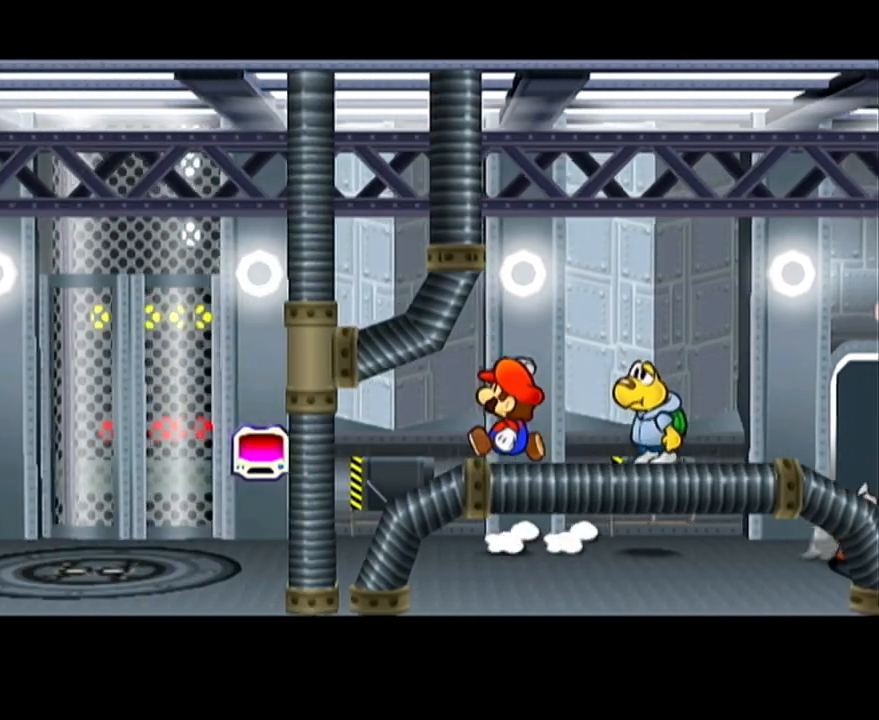
{"buttons": ["A"], "left_stick": "left", "events": [[200, "A", "up"], [383, "A", "down"]]}
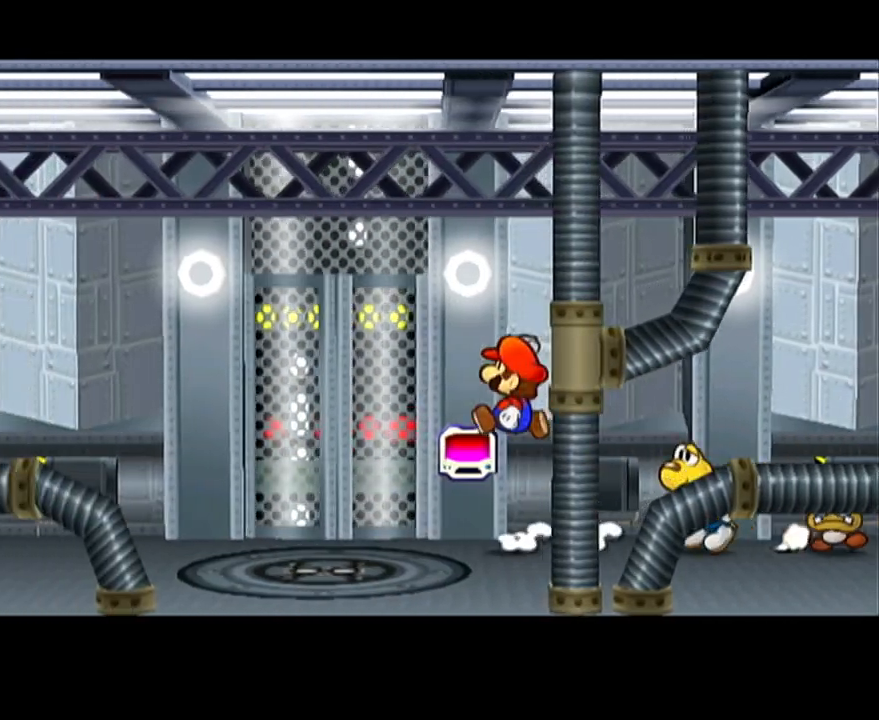
{"buttons": [], "left_stick": "left", "events": [[183, "A", "up"], [417, "A", "down"], [433, "A", "up"]]}
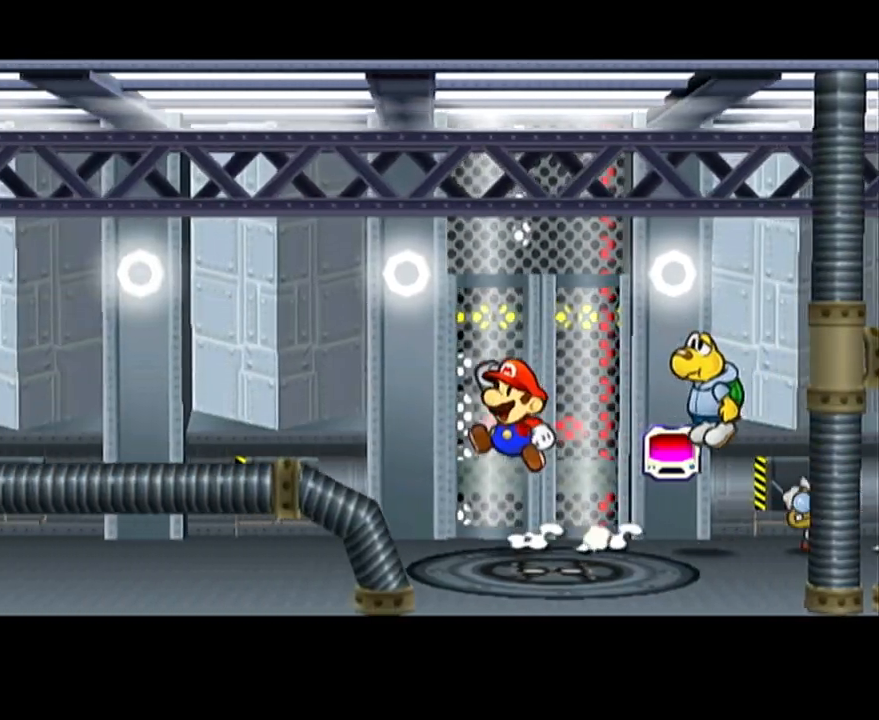
{"buttons": [], "left_stick": "left", "events": [[317, "A", "down"], [383, "A", "up"]]}
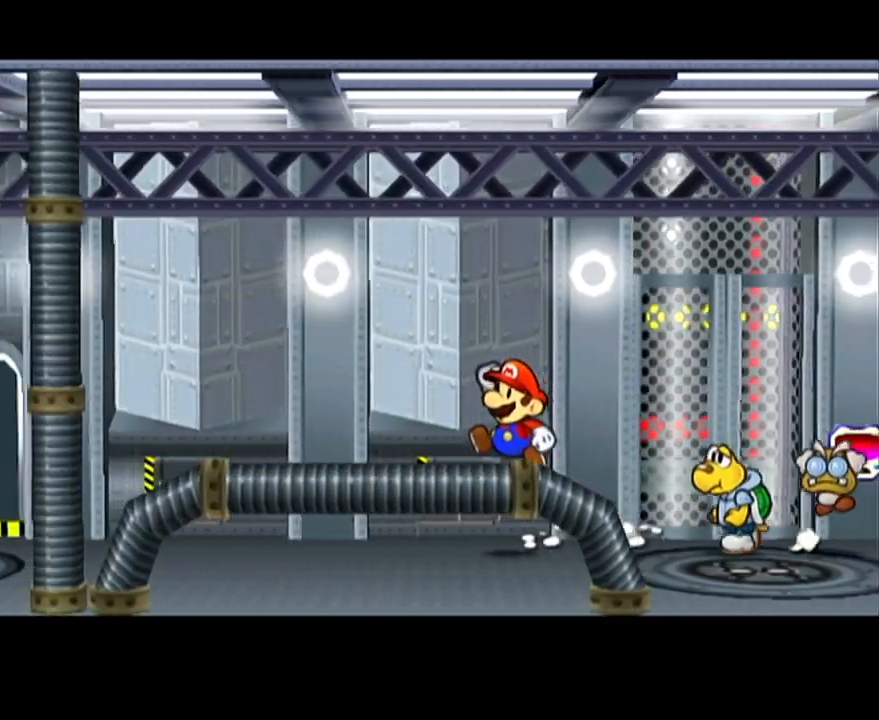
{"buttons": [], "left_stick": "left", "events": []}
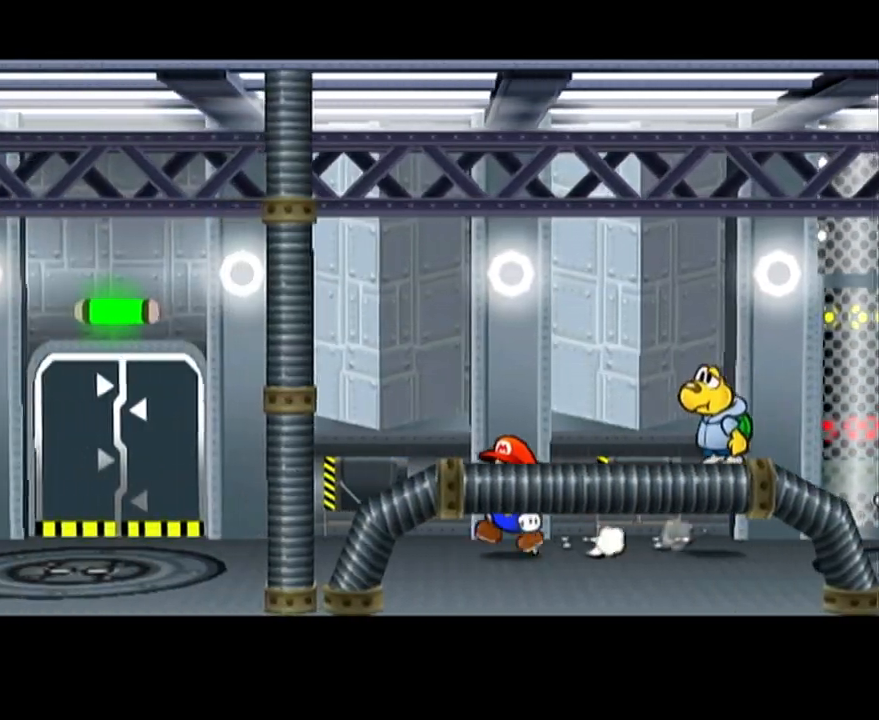
{"buttons": [], "left_stick": "down-left", "events": [[100, "left_stick", "down-left"], [217, "A", "down"], [250, "A", "up"]]}
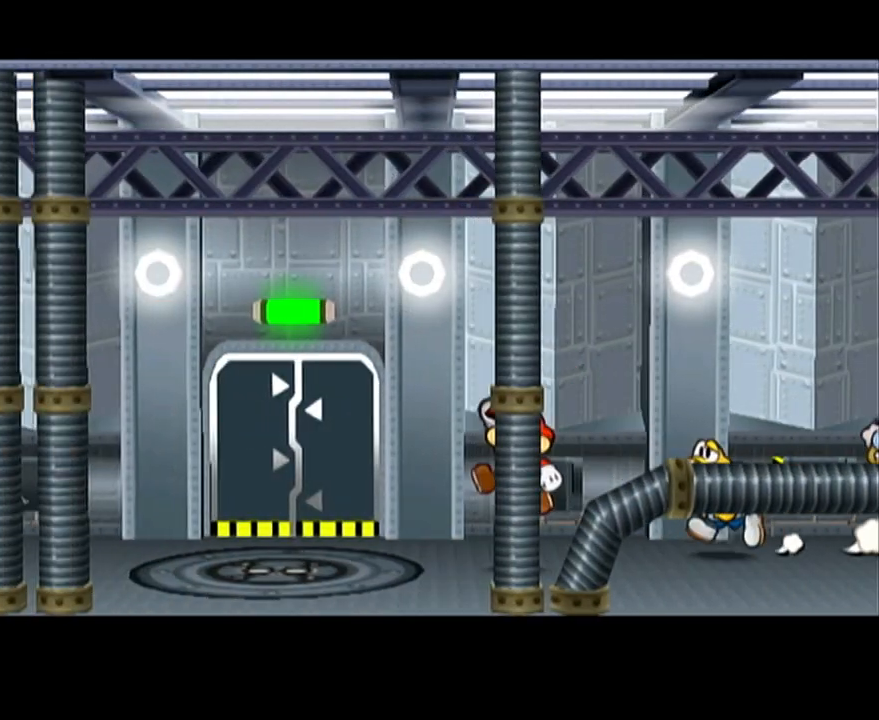
{"buttons": [], "left_stick": "left", "events": [[417, "left_stick", "left"]]}
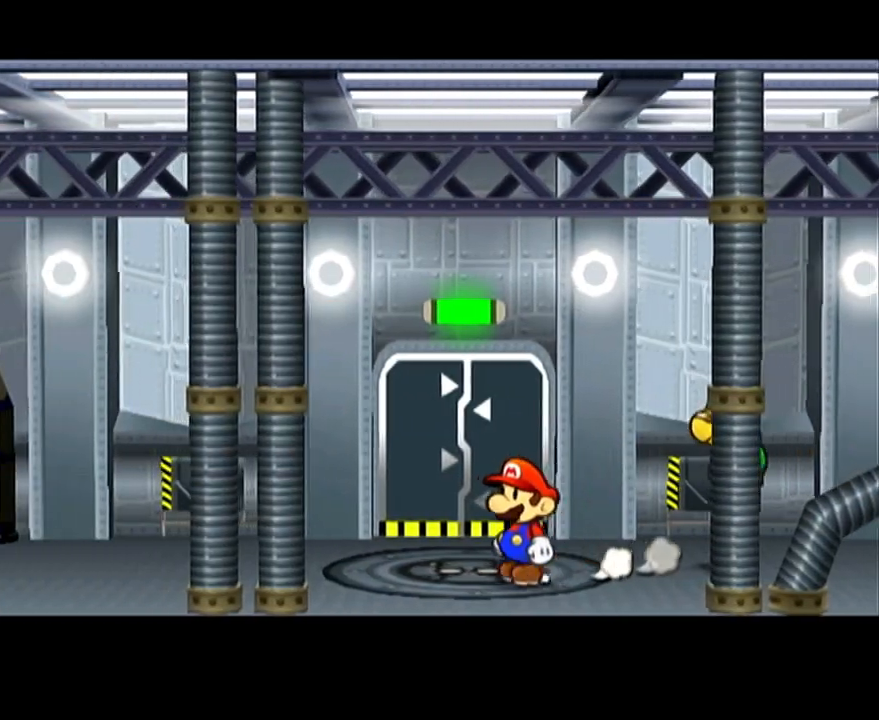
{"buttons": [], "left_stick": "up-left", "events": [[133, "left_stick", "up-left"], [417, "A", "down"], [483, "A", "up"]]}
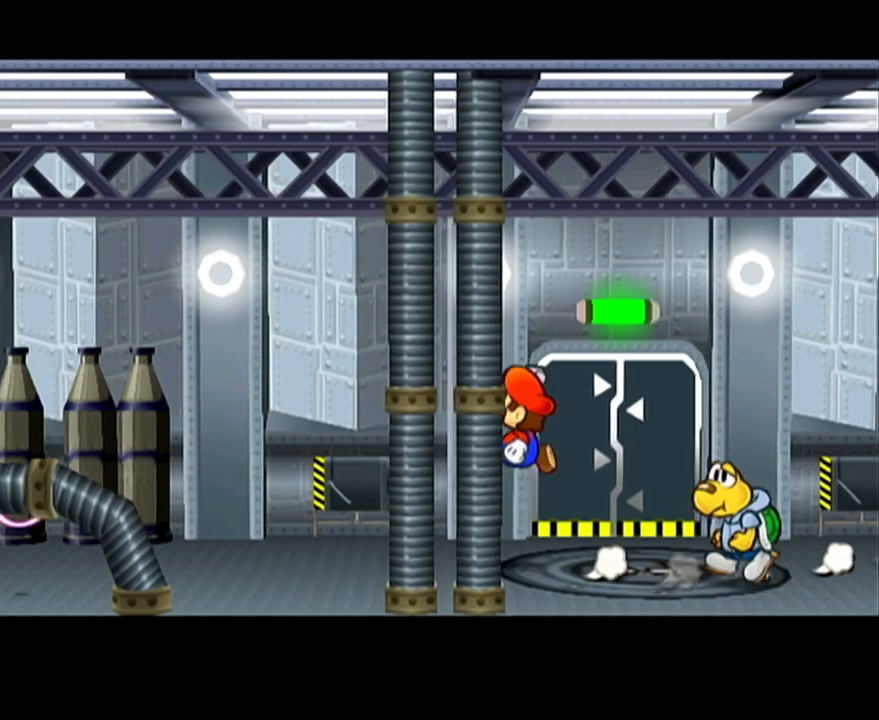
{"buttons": [], "left_stick": "left", "events": [[350, "left_stick", "left"]]}
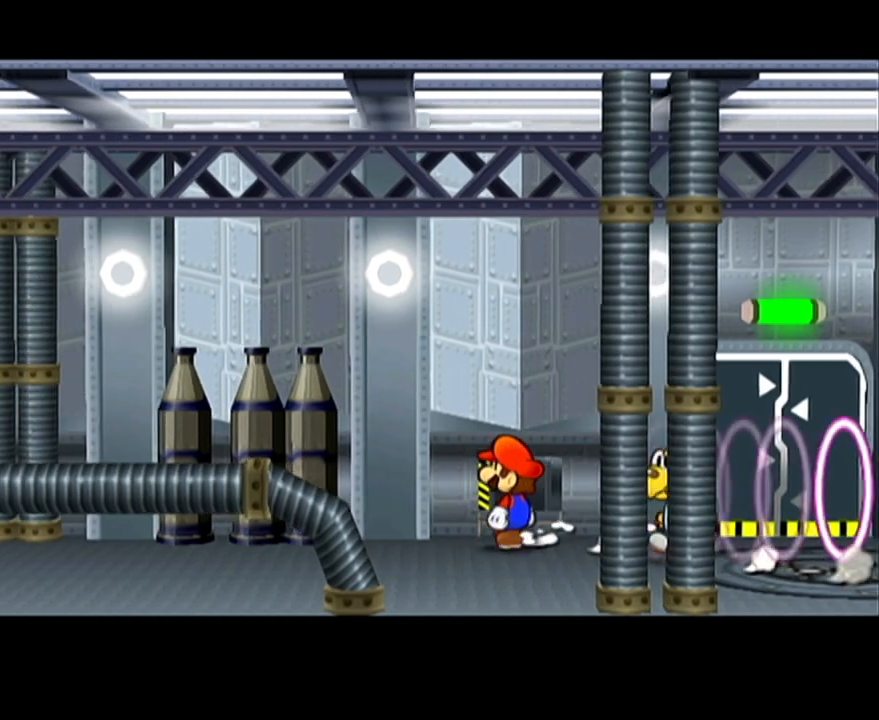
{"buttons": [], "left_stick": "left", "events": [[133, "left_stick", "down-left"], [250, "A", "down"], [250, "left_stick", "left"], [283, "A", "up"]]}
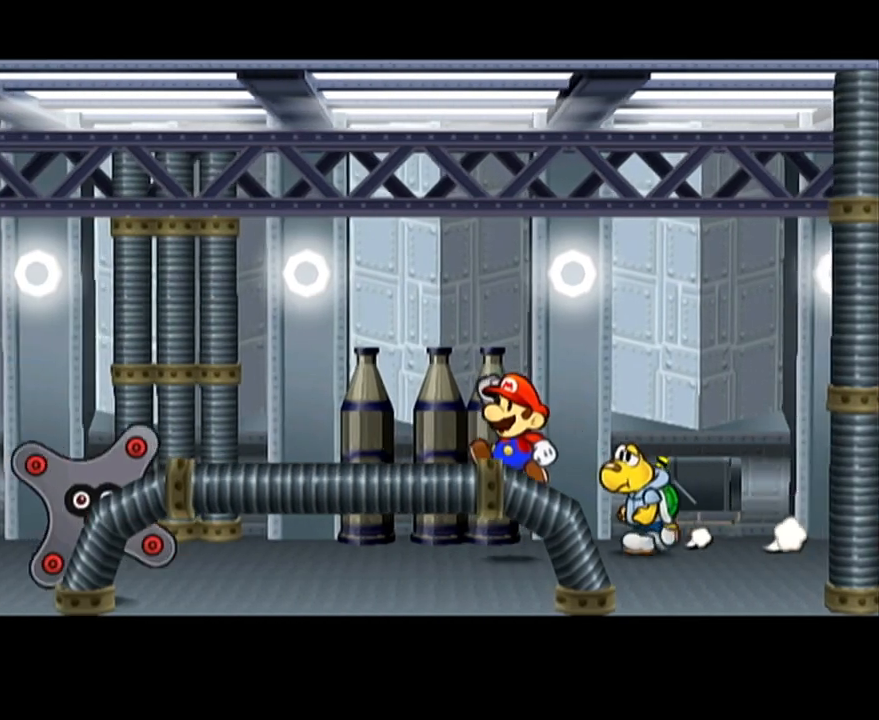
{"buttons": [], "left_stick": "up-left", "events": [[133, "A", "down"], [183, "A", "up"], [383, "left_stick", "up-left"]]}
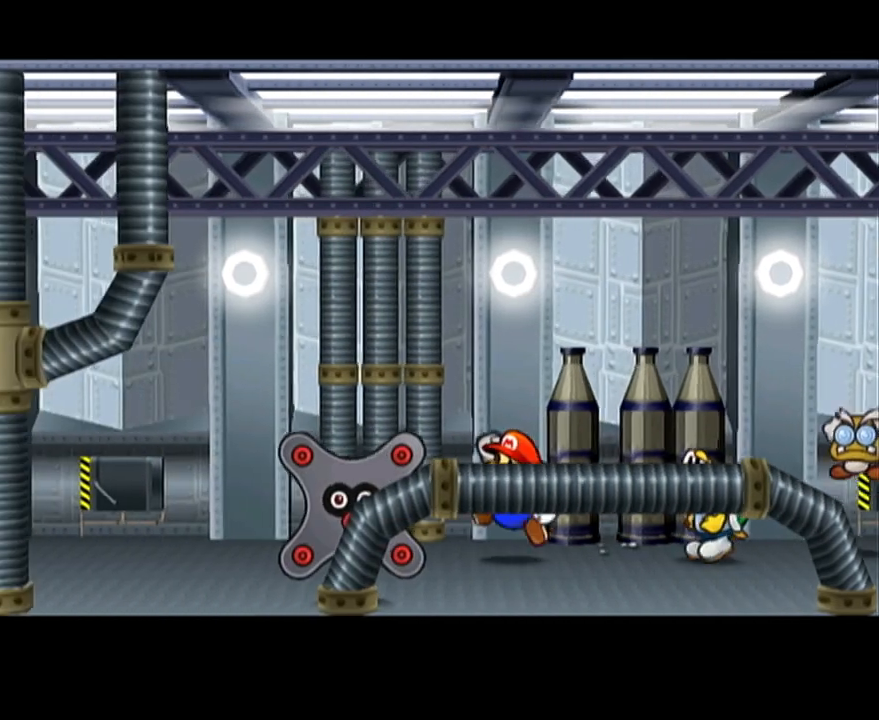
{"buttons": ["A"], "left_stick": "left", "events": [[133, "left_stick", "left"], [233, "A", "down"]]}
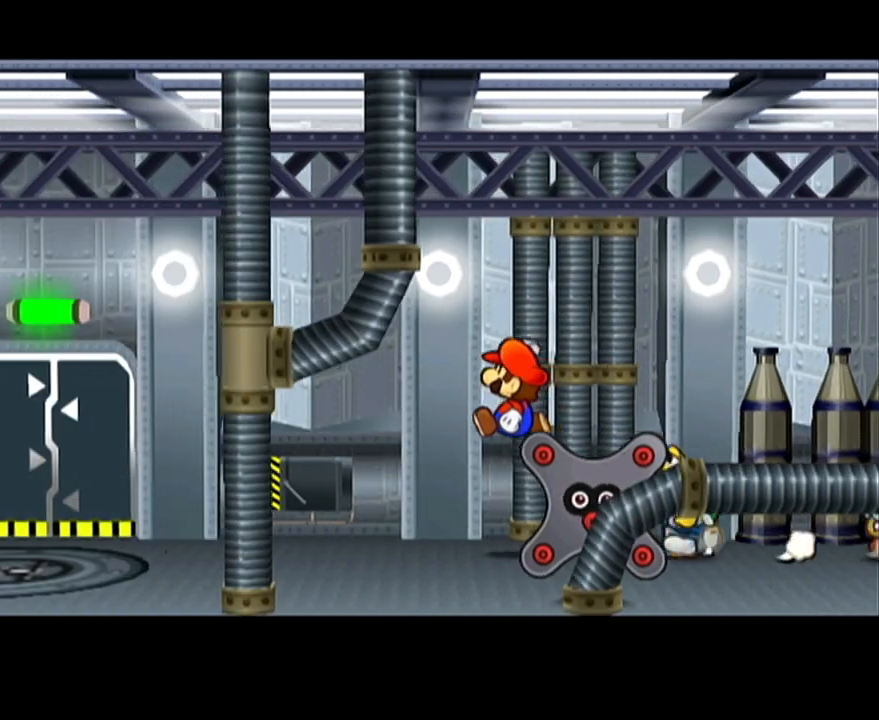
{"buttons": [], "left_stick": "up-left", "events": [[33, "A", "up"], [200, "A", "down"], [383, "left_stick", "up-left"], [450, "A", "up"]]}
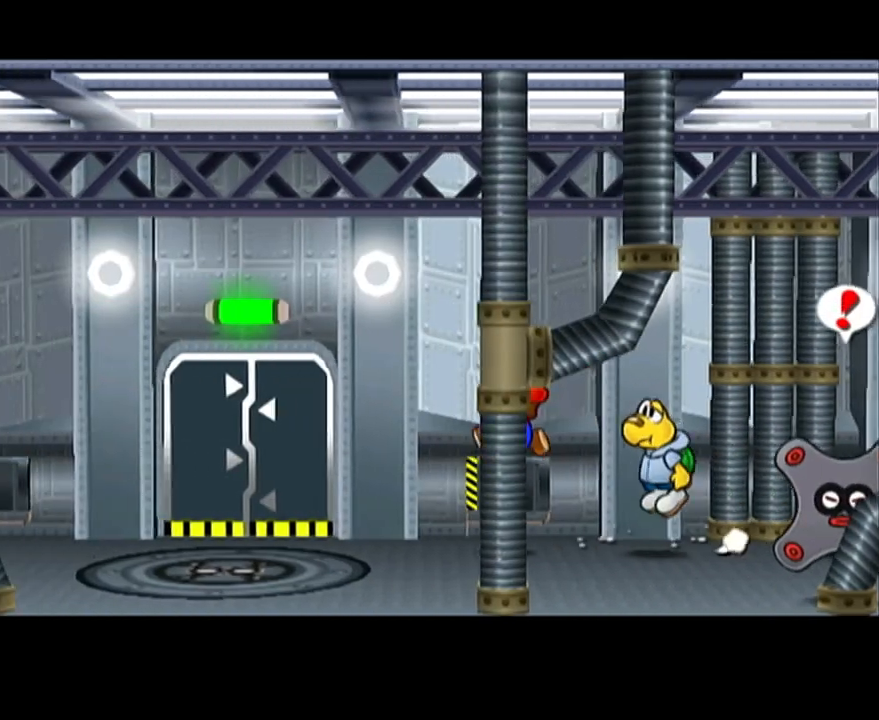
{"buttons": [], "left_stick": "down-left", "events": [[133, "left_stick", "left"], [450, "left_stick", "down-left"]]}
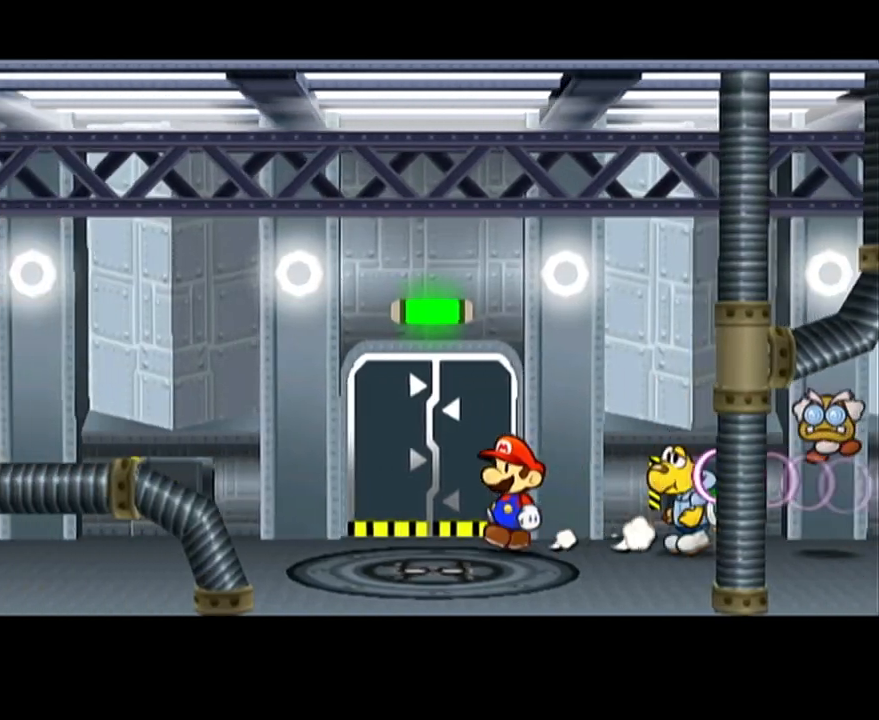
{"buttons": [], "left_stick": "up", "events": [[100, "left_stick", "left"], [317, "left_stick", "up-left"], [417, "left_stick", "up"]]}
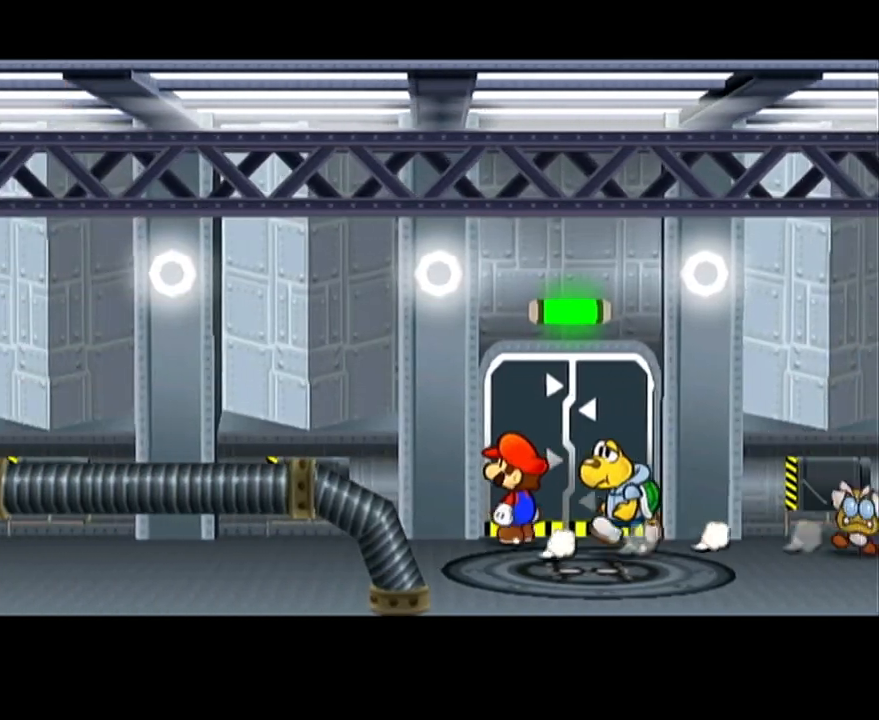
{"buttons": [], "left_stick": "center", "events": [[100, "A", "down"], [167, "A", "up"], [233, "A", "down"], [300, "A", "up"], [383, "A", "down"], [417, "left_stick", "center"], [467, "A", "up"]]}
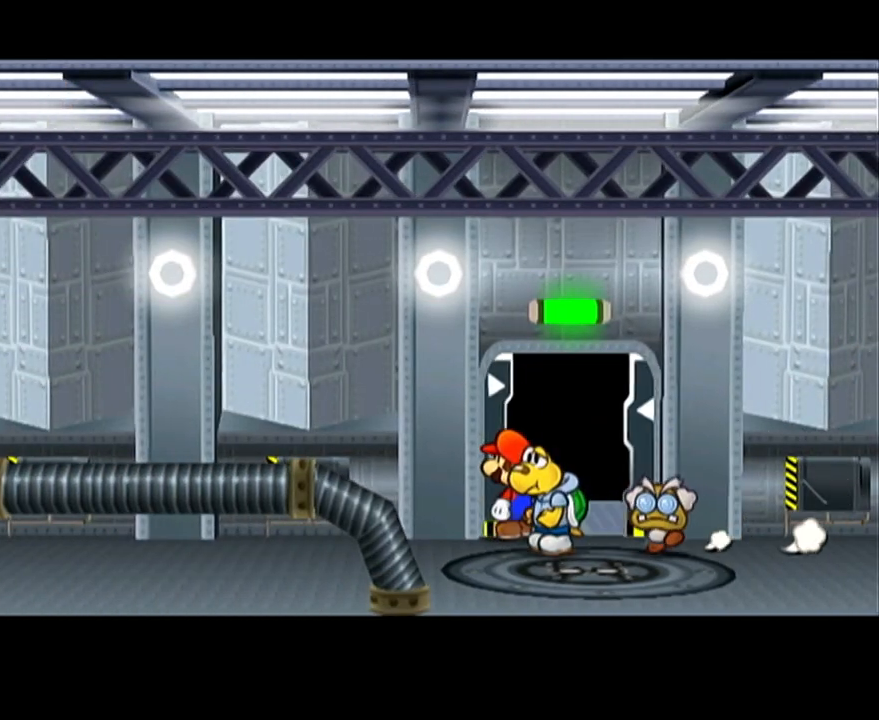
{"buttons": [], "left_stick": "center", "events": []}
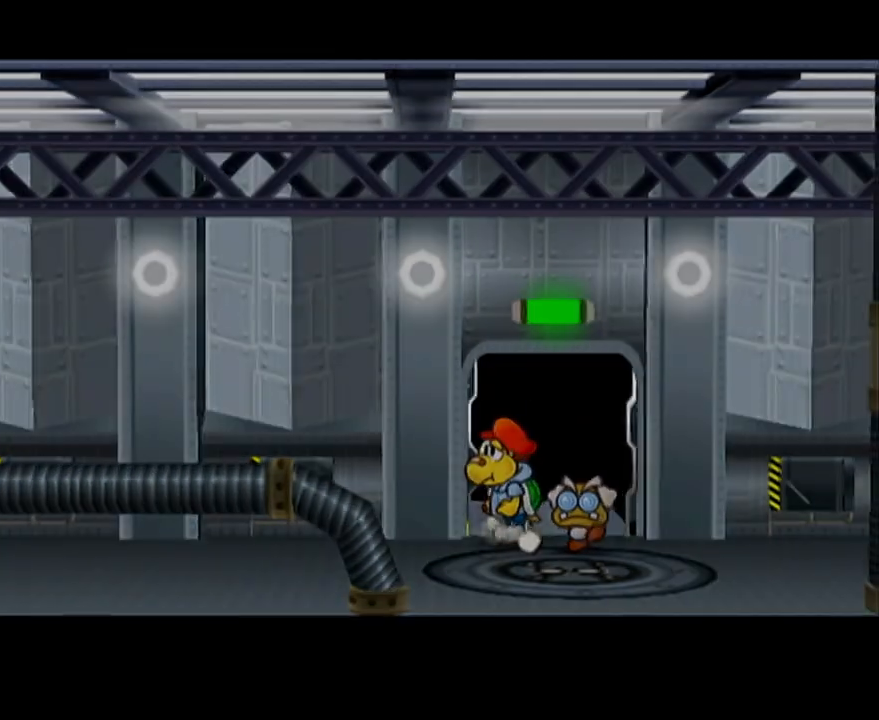
{"buttons": [], "left_stick": "up-left", "events": [[33, "left_stick", "up-left"]]}
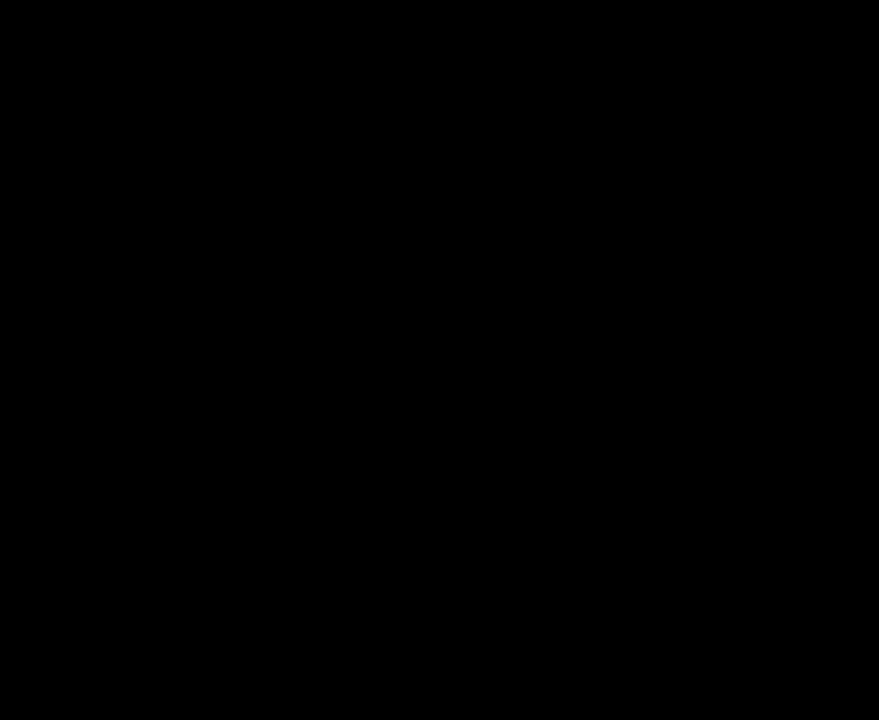
{"buttons": [], "left_stick": "up-left", "events": []}
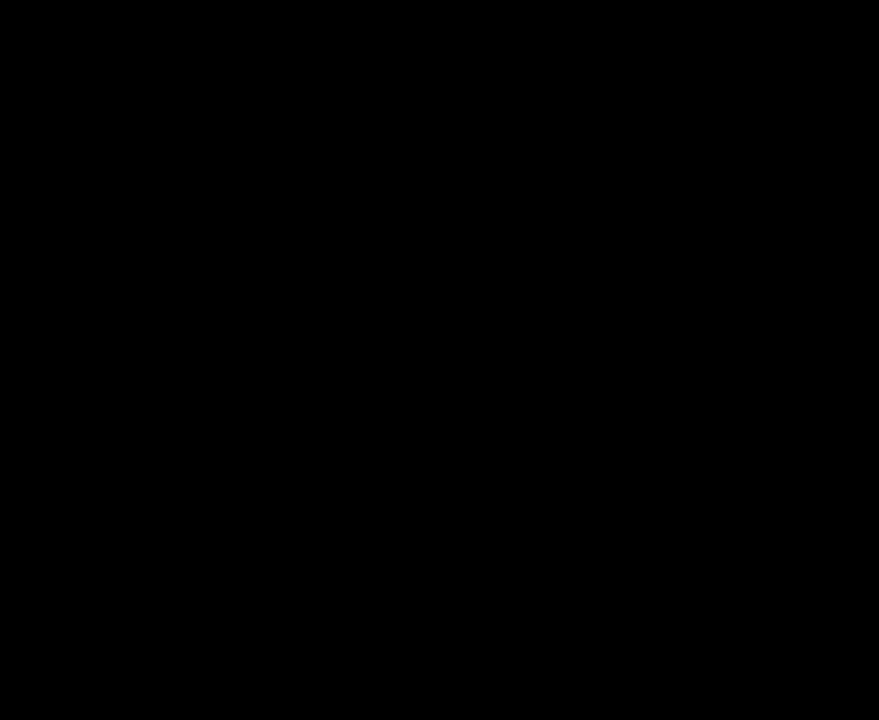
{"buttons": [], "left_stick": "up-left", "events": []}
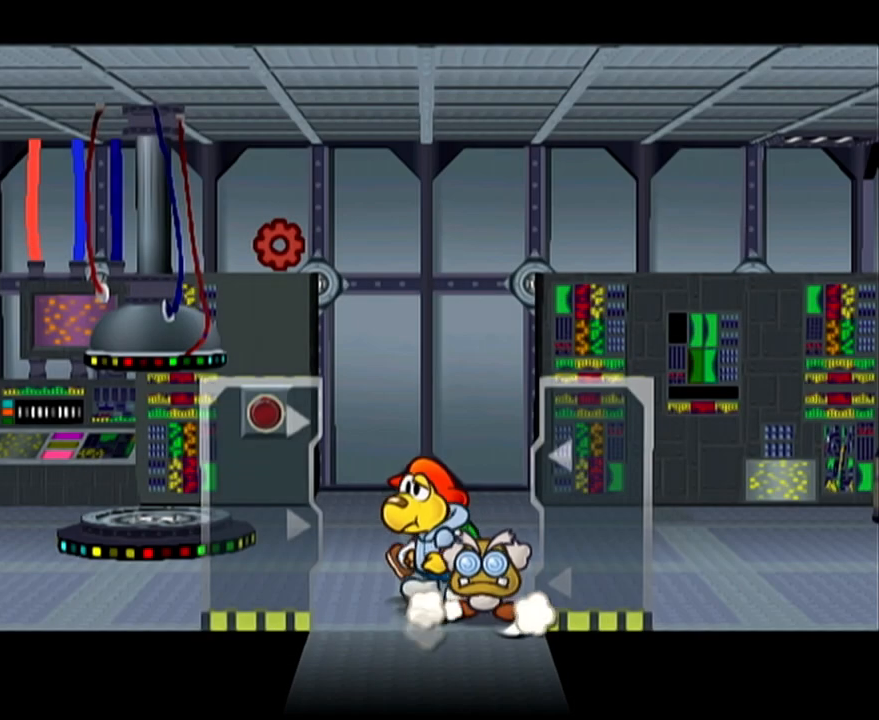
{"buttons": [], "left_stick": "up-left", "events": [[383, "A", "down"], [450, "A", "up"]]}
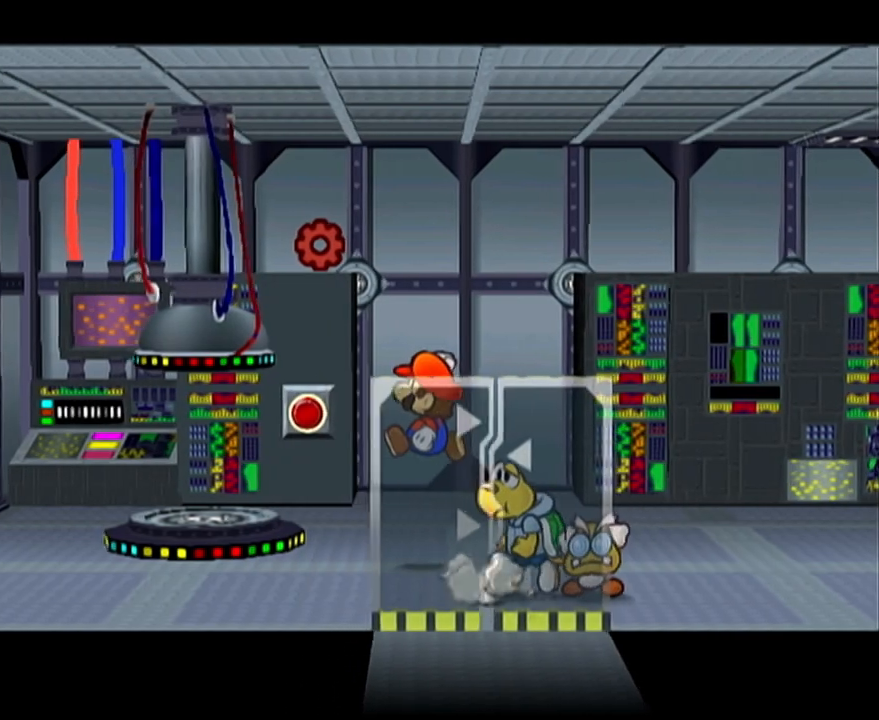
{"buttons": [], "left_stick": "up-left", "events": [[283, "A", "down"], [350, "A", "up"]]}
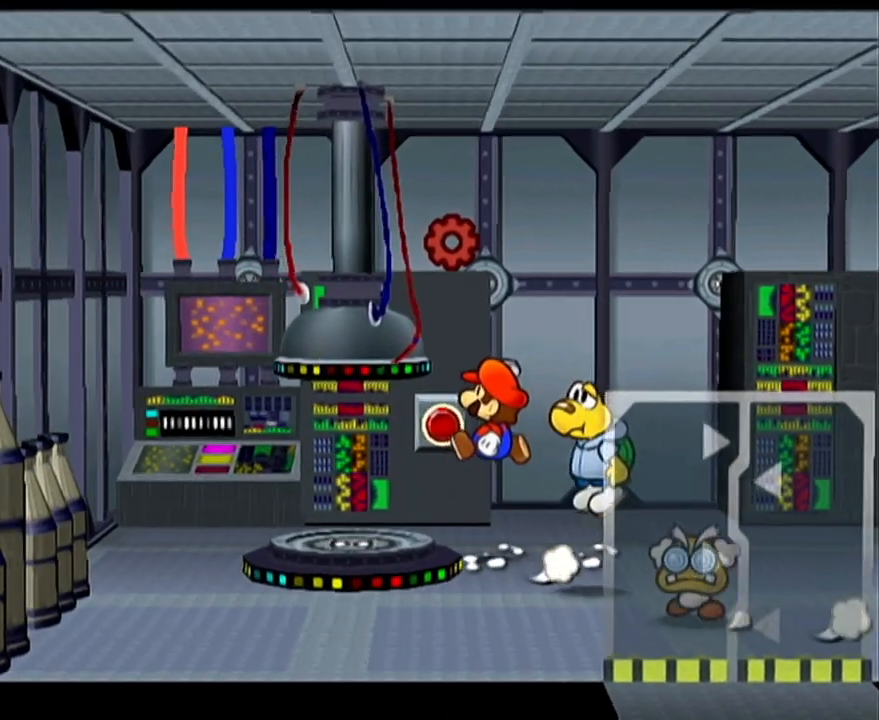
{"buttons": [], "left_stick": "up", "events": [[183, "left_stick", "up"]]}
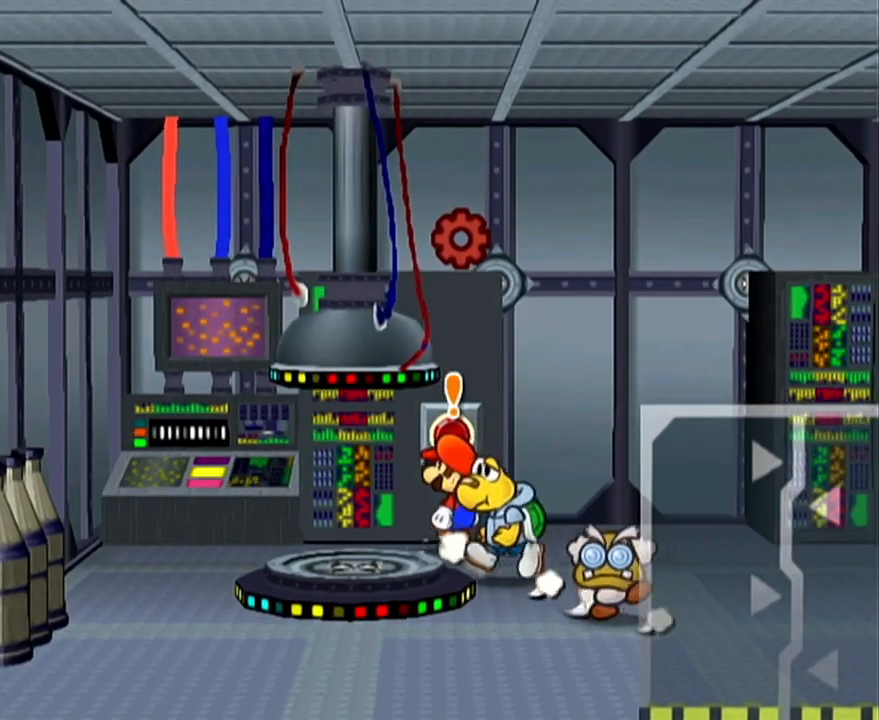
{"buttons": [], "left_stick": "down-left", "events": [[100, "A", "down"], [167, "A", "up"], [267, "left_stick", "down-left"]]}
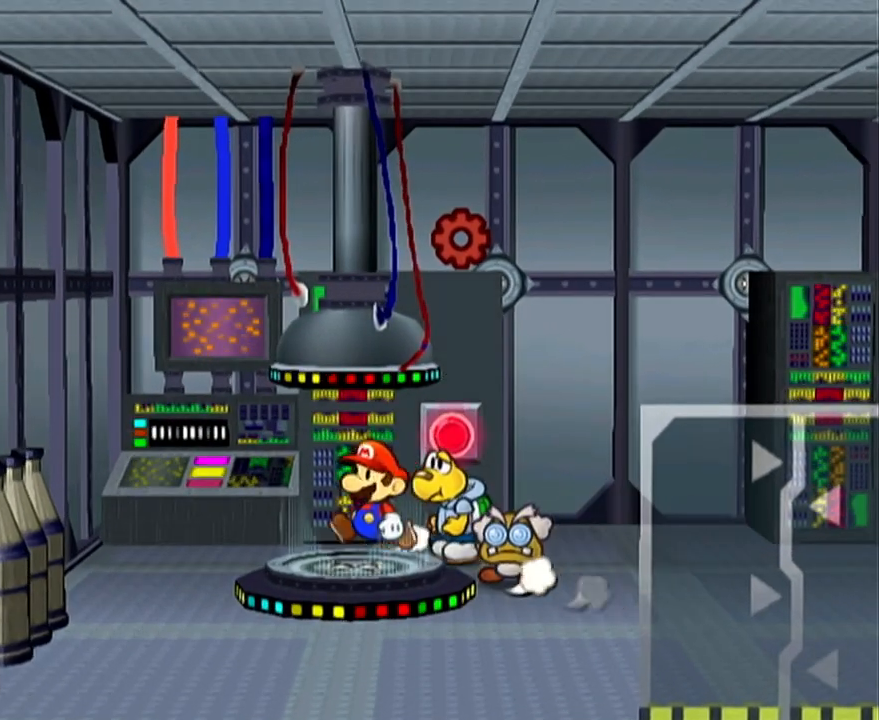
{"buttons": [], "left_stick": "center", "events": [[200, "left_stick", "down"], [383, "left_stick", "center"]]}
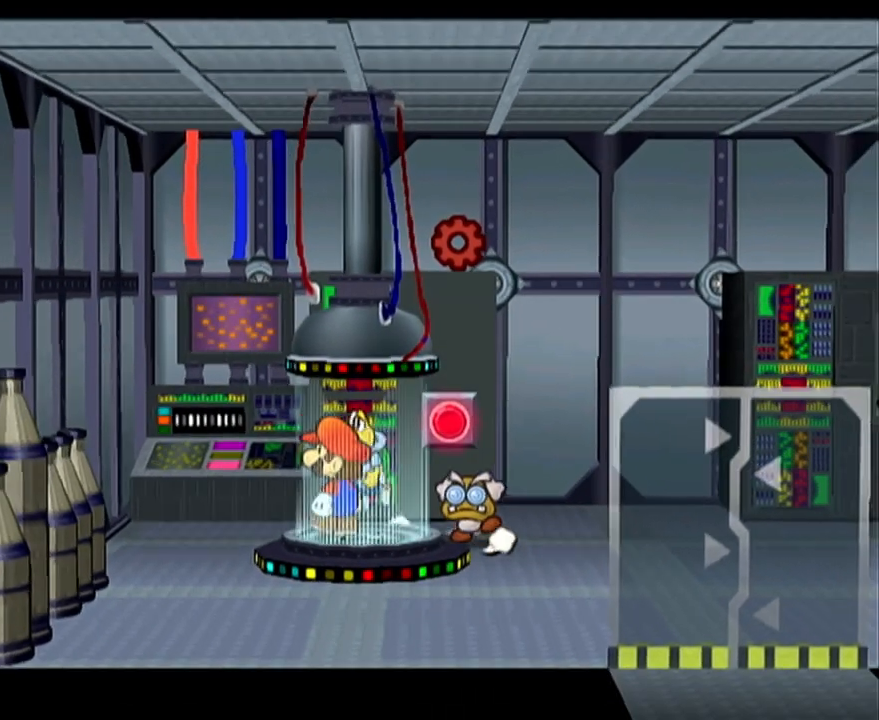
{"buttons": [], "left_stick": "center", "events": [[67, "left_stick", "up"], [250, "left_stick", "center"]]}